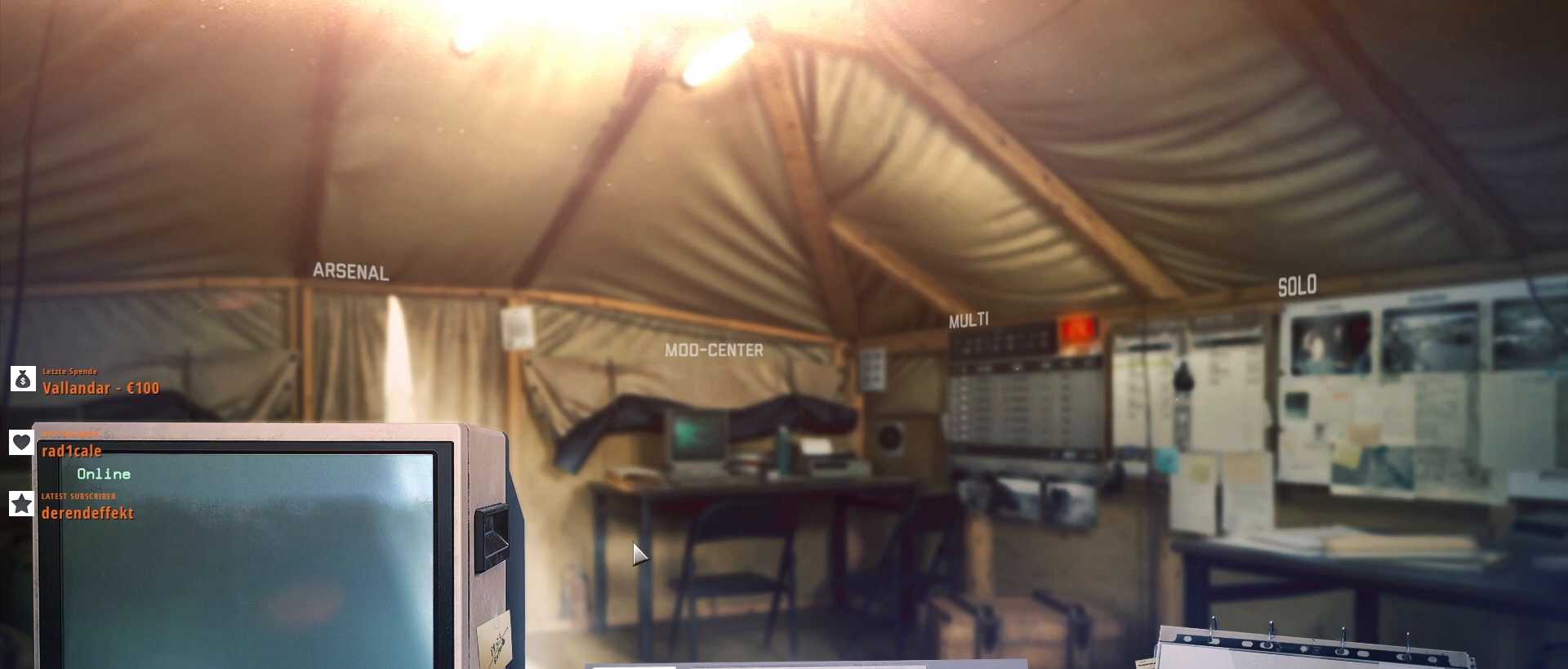
Gameplay with keyboard and mouse; each line is a JSON object with the keys and mouse buttons held at the frame after it. "events" lists presses ("down") and releases ("up") of ".", "/", "0", "1", "2", "3", "4", "5", "6", "7", "8", "9", "a", "alt_l", "alt_r", "b", "backspace", "c", "caps_lock", "comma", "ctrl_l", "ctrl_r", "d", "e", "equals", "escape", "f", "f1", "f10", "f11", "f12", "f2", "f3", "f4", "f5", "f6", "f7", "f8", "f9", "g", "l", "lbracket", "m", "minus", "n", "o", "p", "q", "quote", "r", "rbracket", "return", "s", "semicolon", "shift_l", "shift_r", "super", "tab", "tilde", "u", "v", "w", "x", "y", "z", "mouse_left", "mouse_wheel", "mouse_right" and "mouse_mb4" between this image and that frame as [ms after this image, input, new state], when the widget could be followed in between. "mouse_left", "mouse_wheel", "mouse_right", "mouse_mb4" = the "left", "wheel", "right", "mb4" buttons of the "mouse" list. No other keys are recorded. "wheel" means that the mouse wheel is clicked or scrolled. Not read: backslash h i j k mouse_mb5 mouse_move t.
{"keys": [], "mouse": ["left"], "events": [[500, "mouse_left", "down"]]}
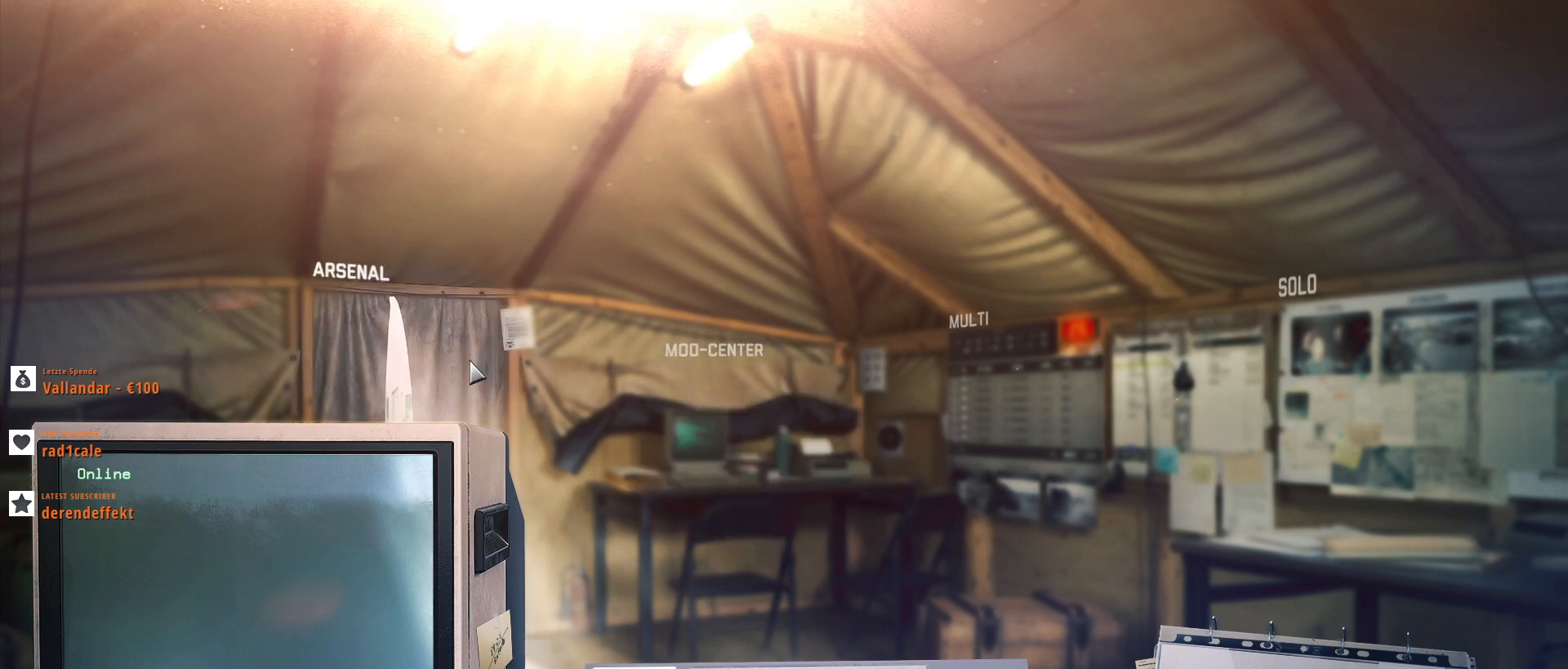
{"keys": [], "mouse": [], "events": [[100, "mouse_left", "up"]]}
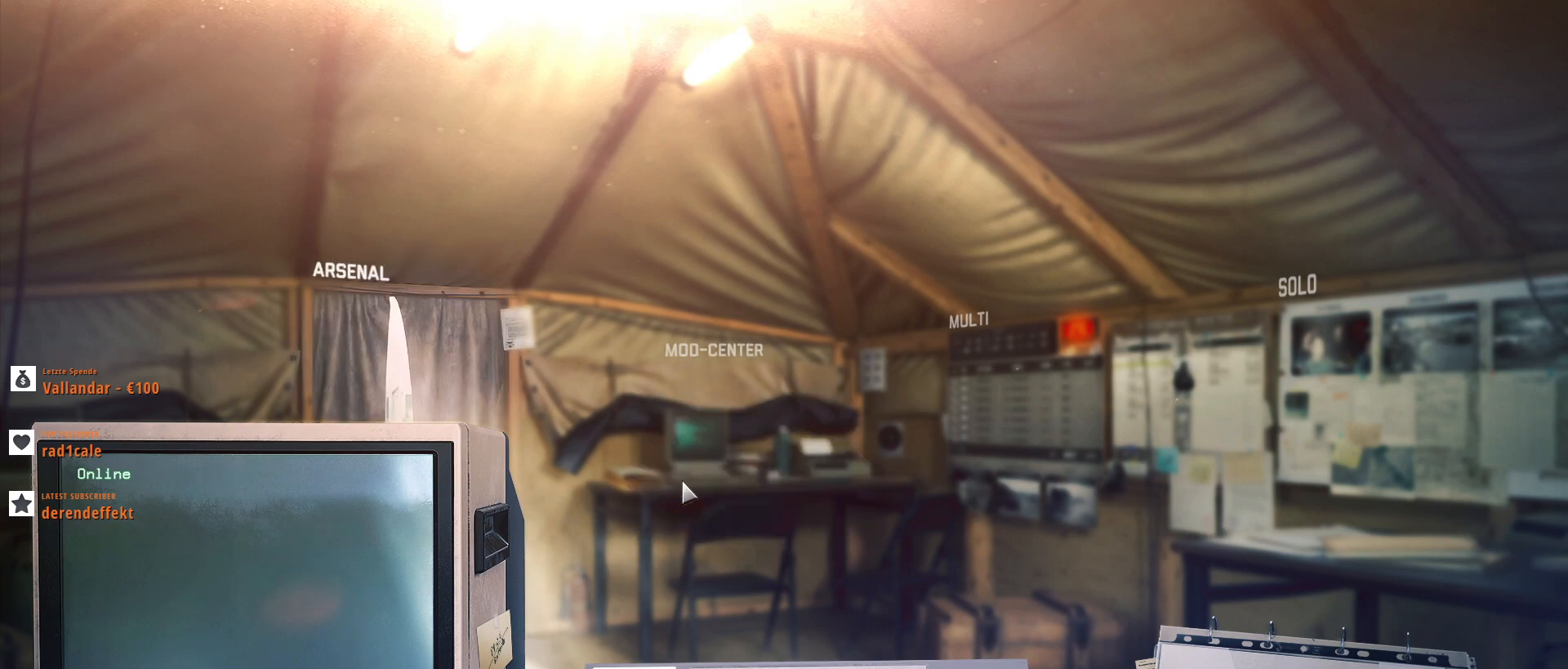
{"keys": [], "mouse": [], "events": []}
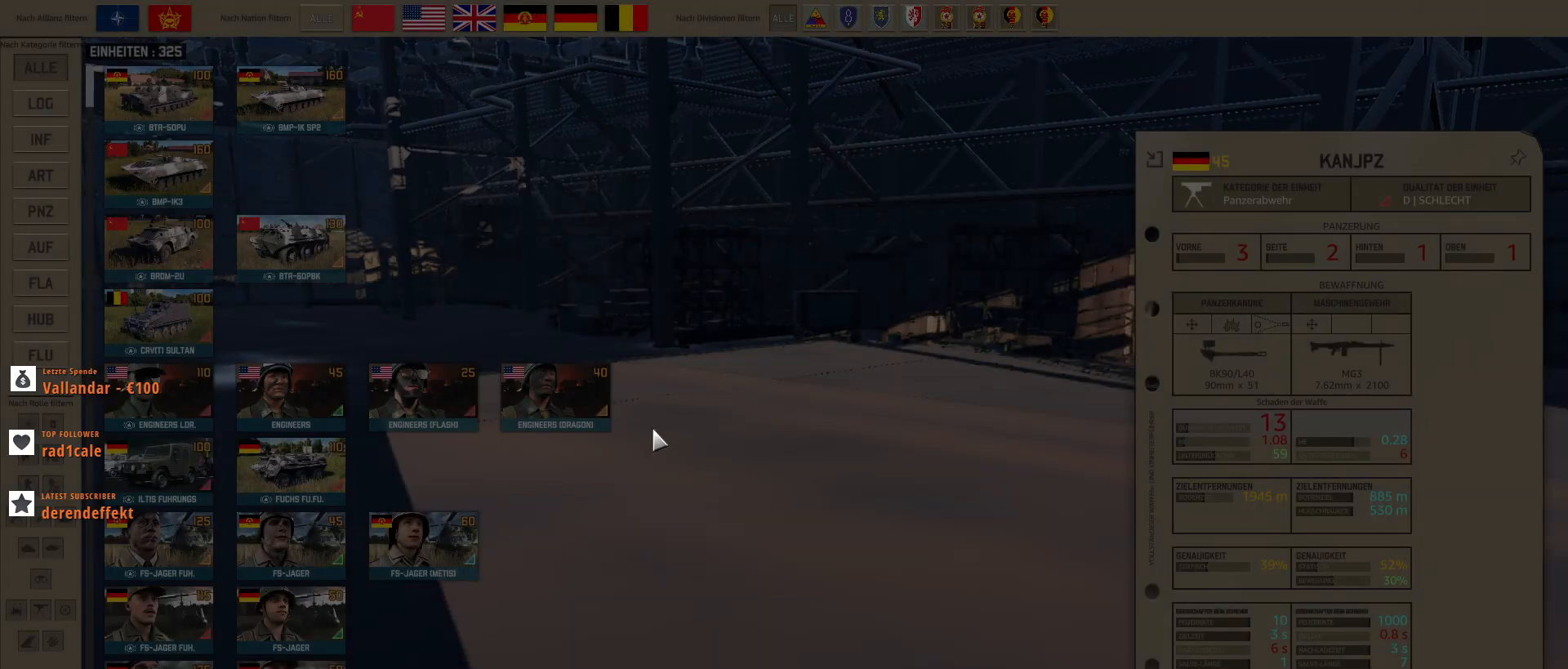
{"keys": [], "mouse": [], "events": []}
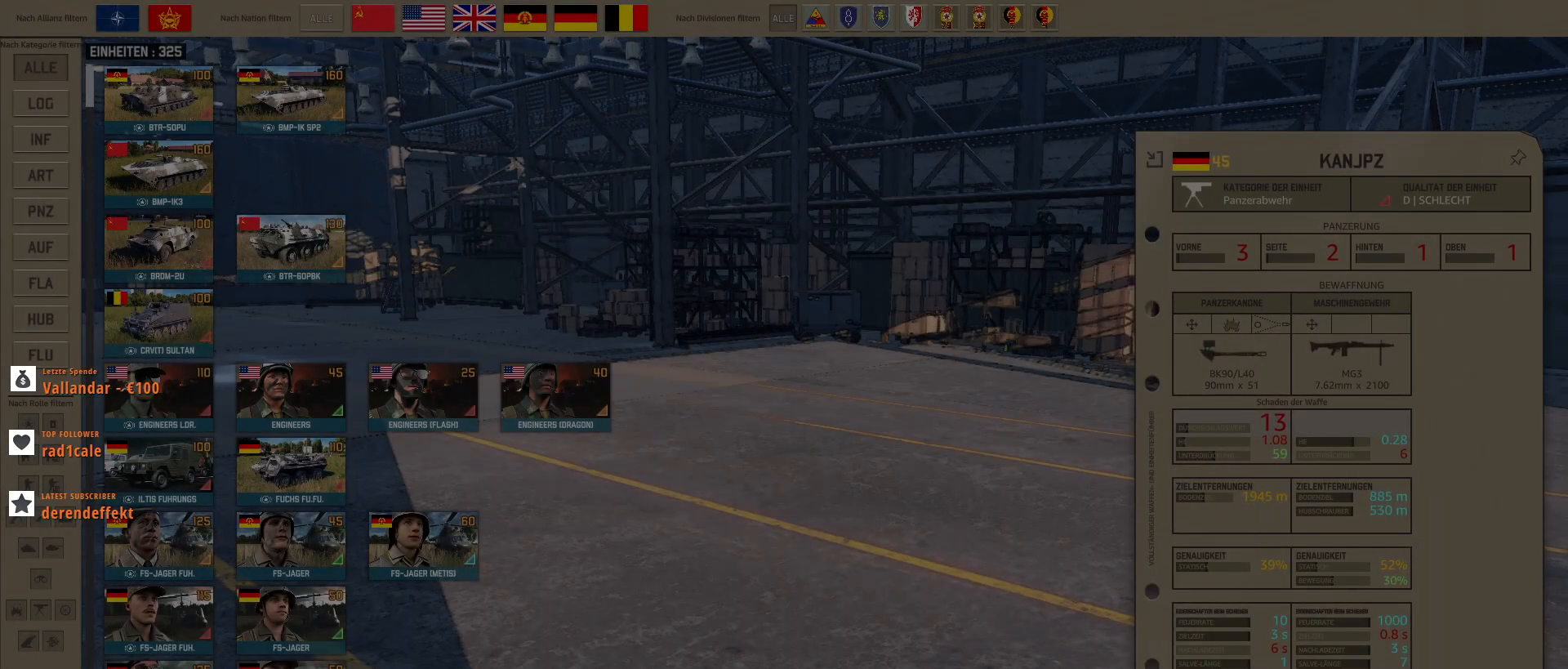
{"keys": [], "mouse": [], "events": []}
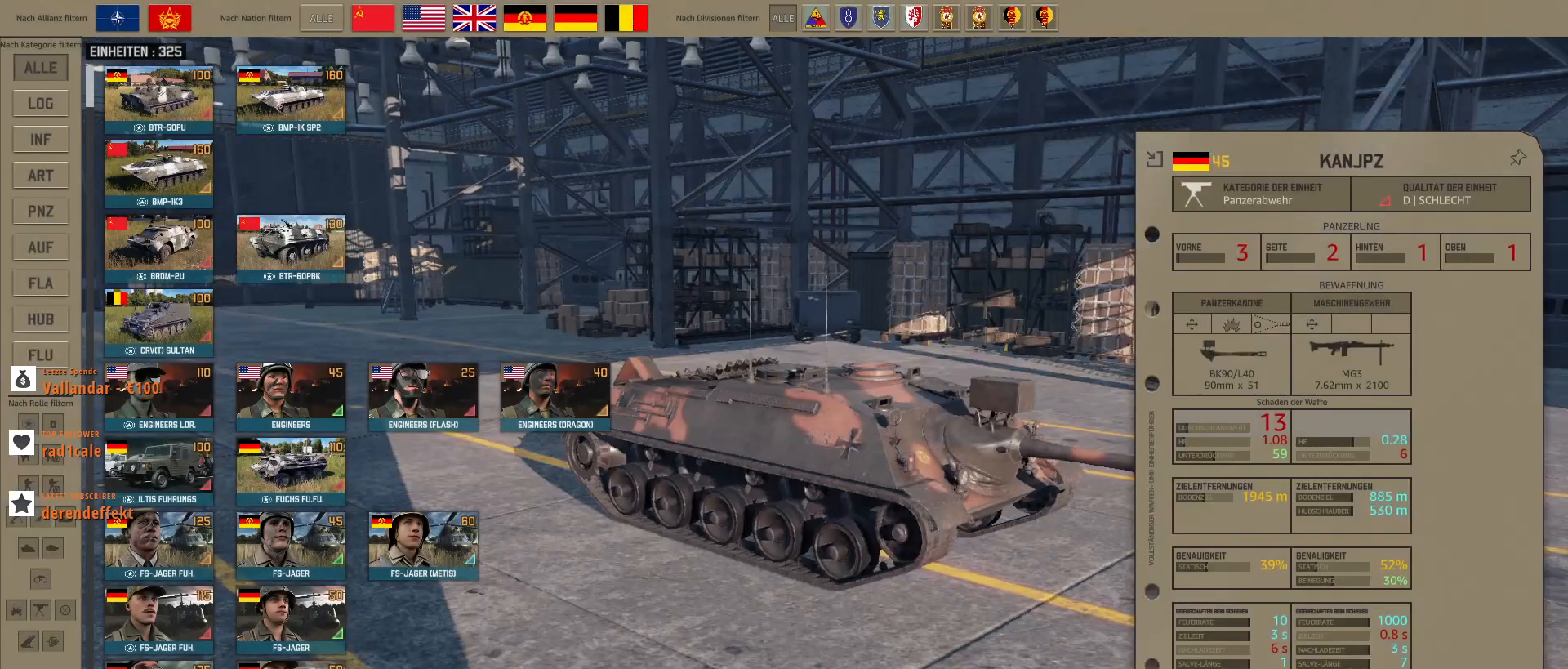
{"keys": [], "mouse": [], "events": [[133, "mouse_left", "down"], [200, "mouse_left", "up"]]}
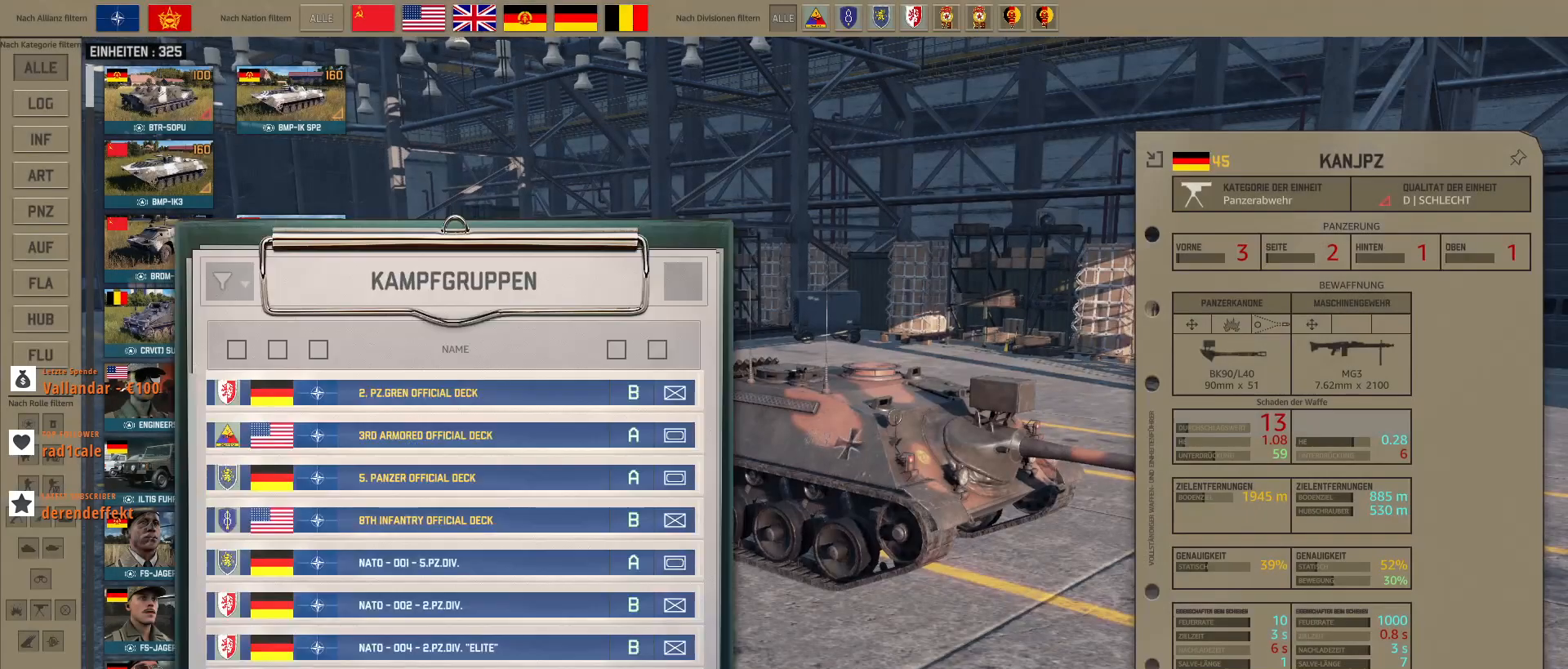
{"keys": [], "mouse": [], "events": []}
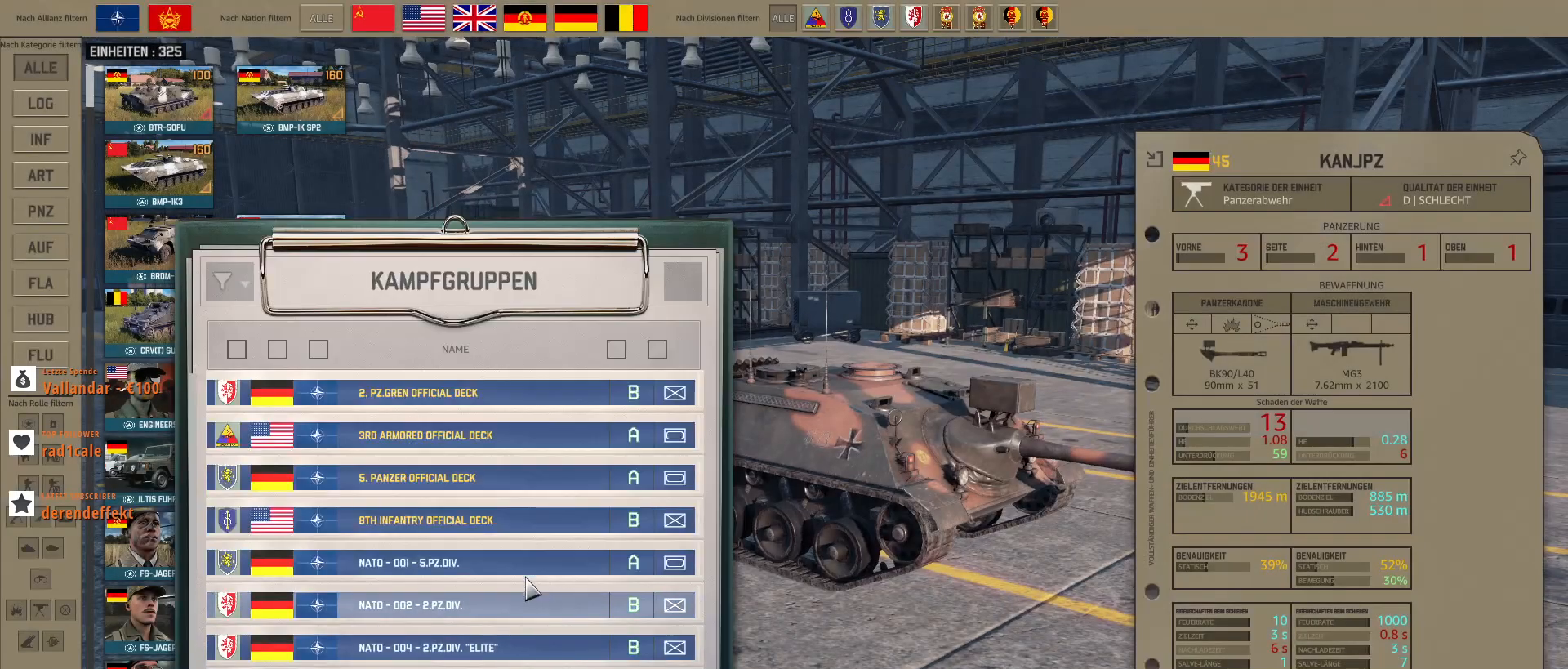
{"keys": [], "mouse": [], "events": []}
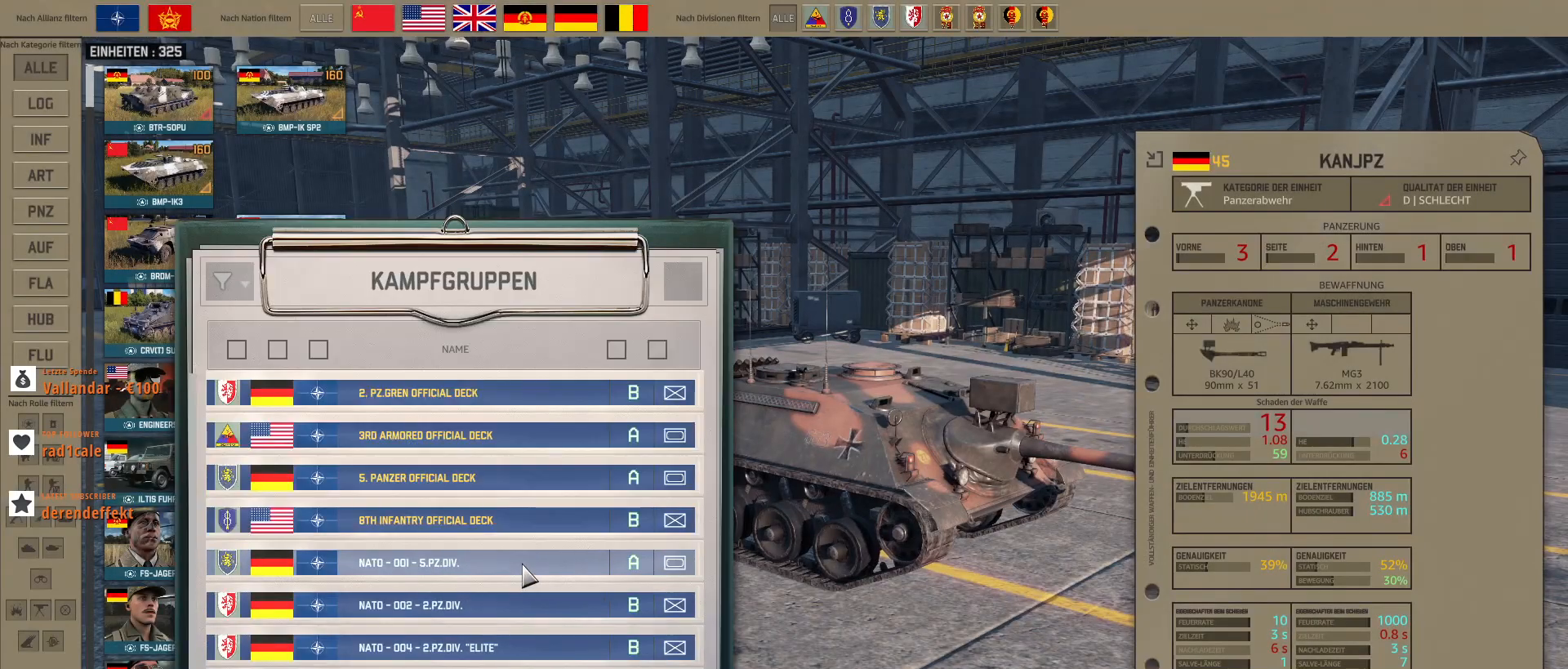
{"keys": [], "mouse": [], "events": []}
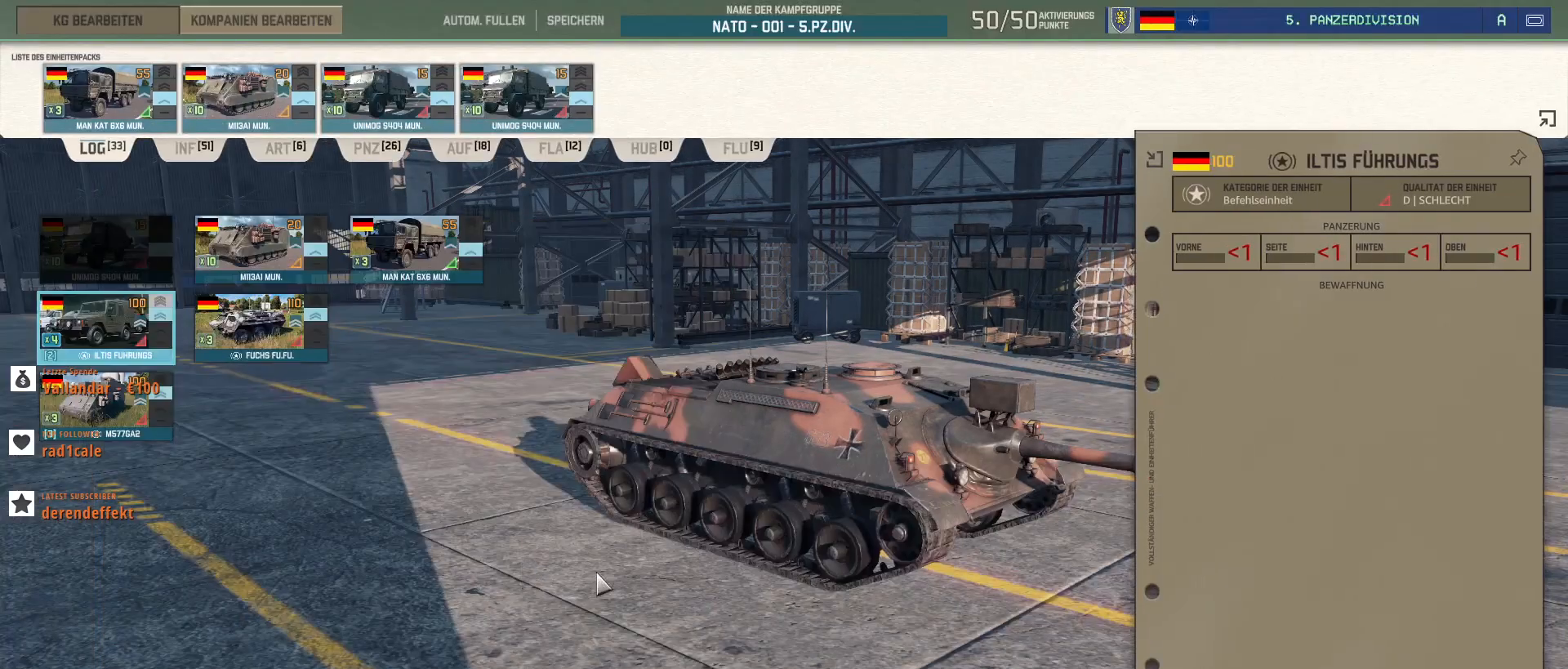
{"keys": [], "mouse": [], "events": []}
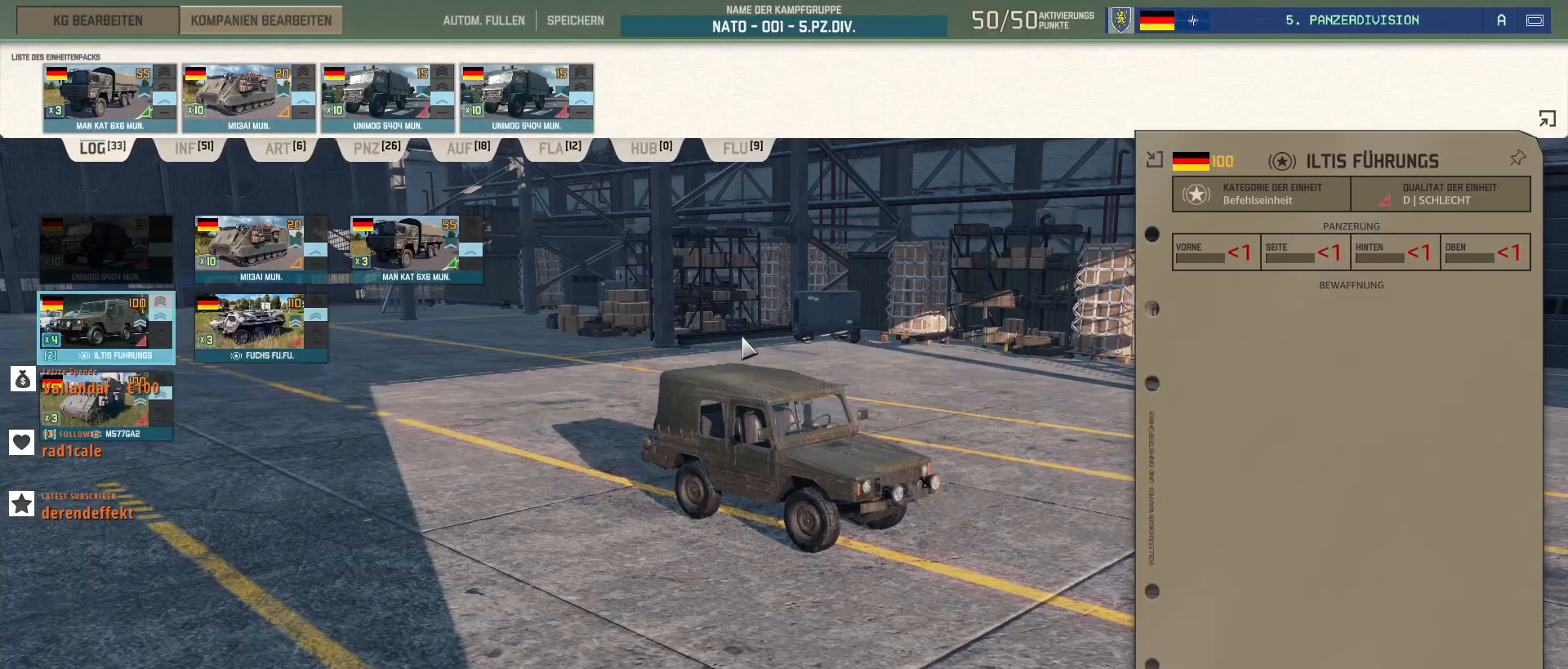
{"keys": [], "mouse": [], "events": []}
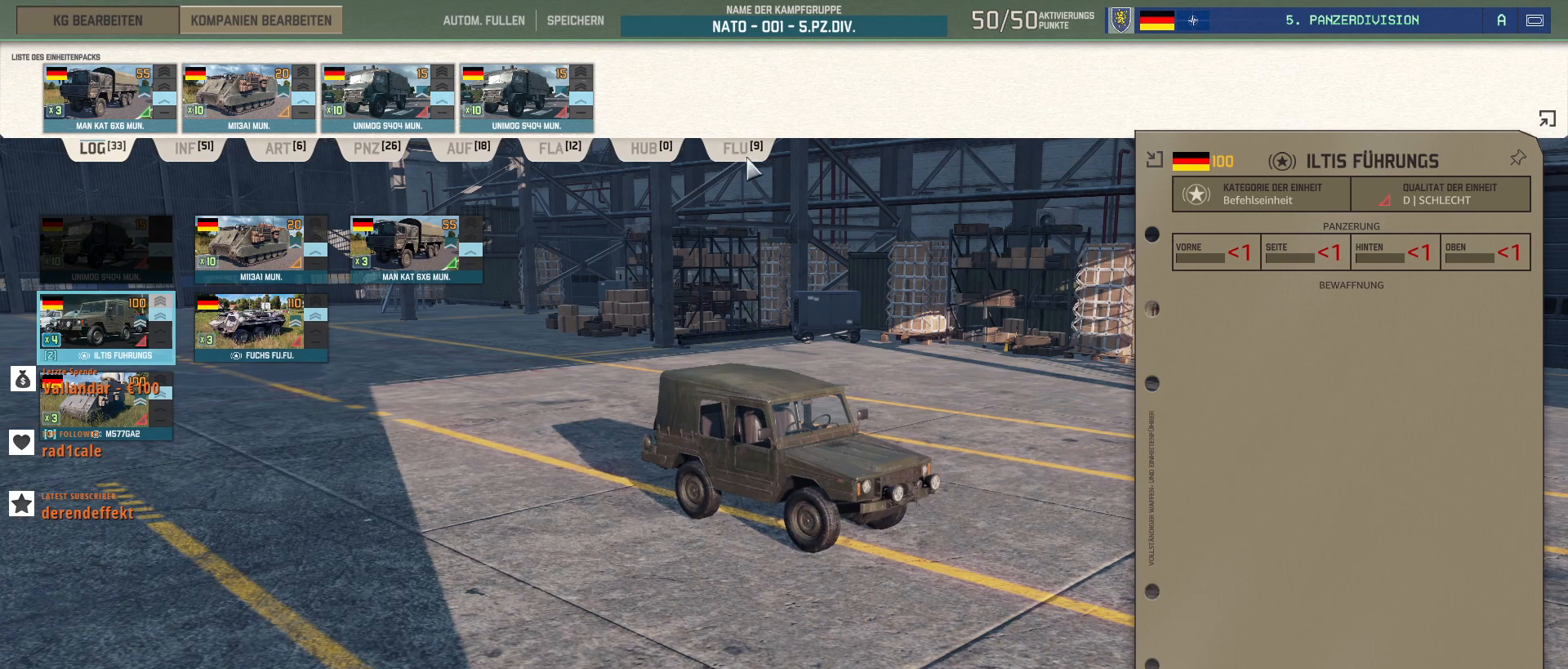
{"keys": [], "mouse": [], "events": [[100, "mouse_left", "down"], [200, "mouse_left", "up"]]}
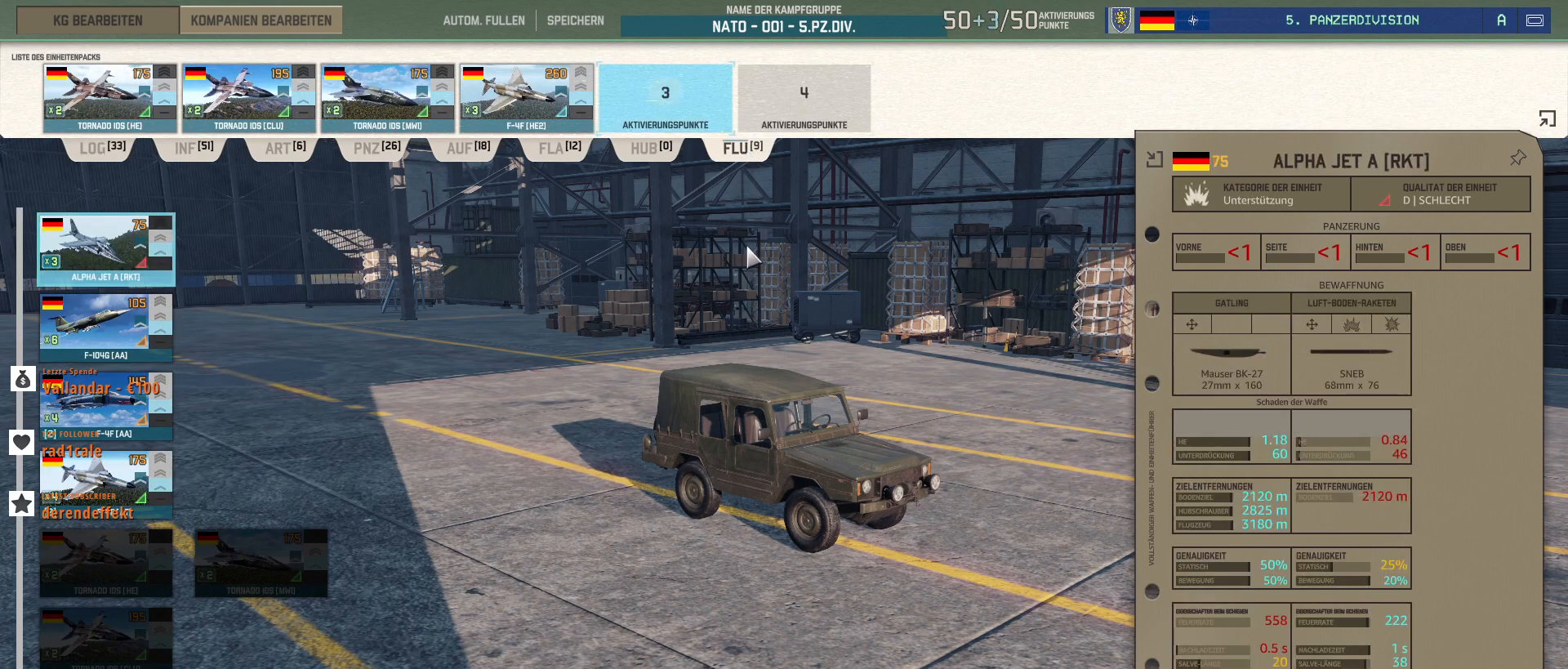
{"keys": [], "mouse": [], "events": []}
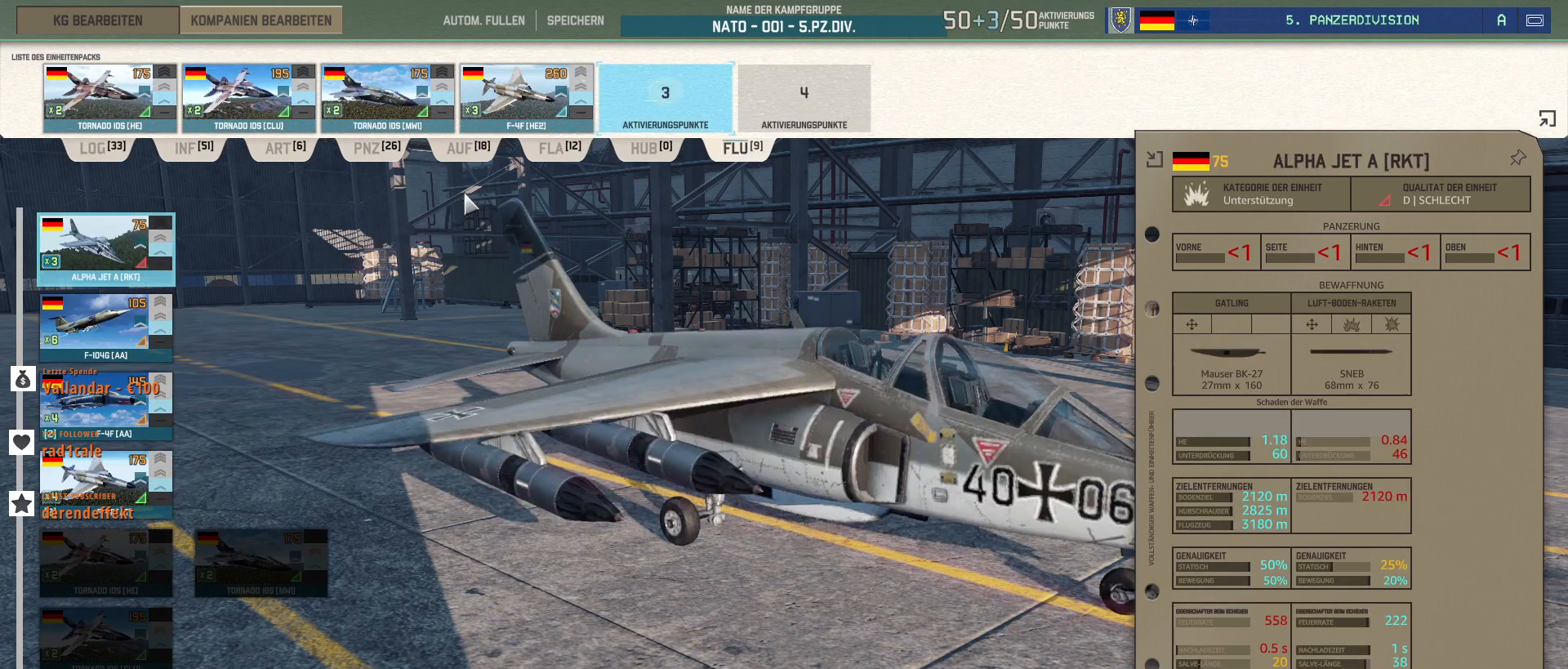
{"keys": [], "mouse": [], "events": []}
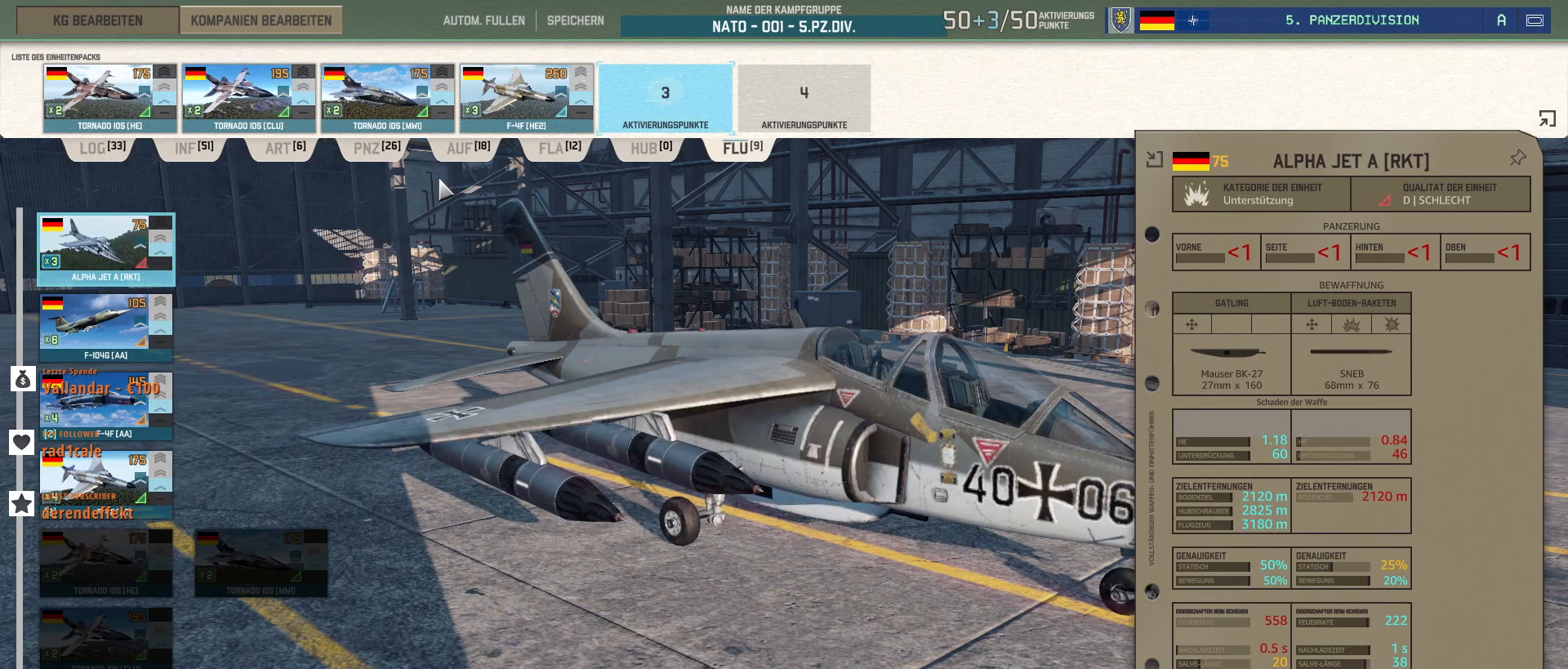
{"keys": [], "mouse": [], "events": []}
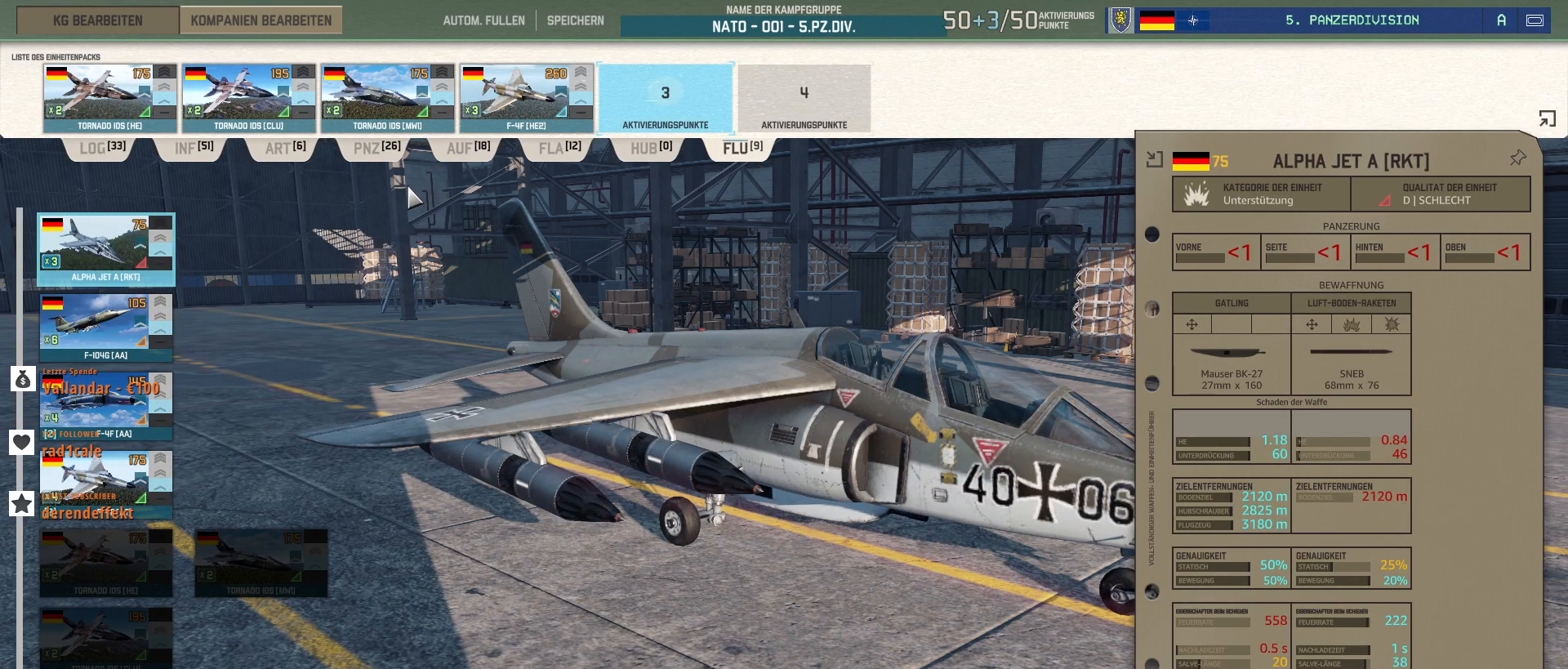
{"keys": [], "mouse": [], "events": []}
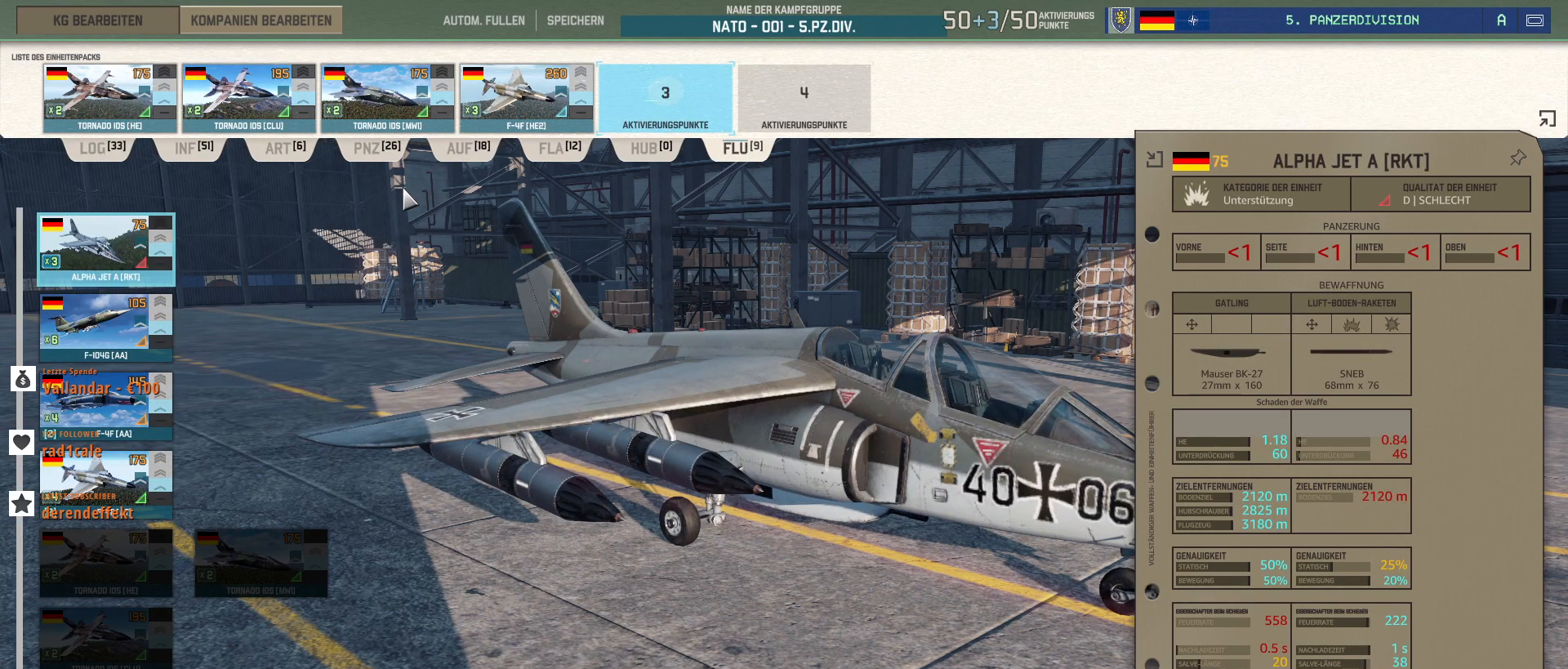
{"keys": [], "mouse": [], "events": []}
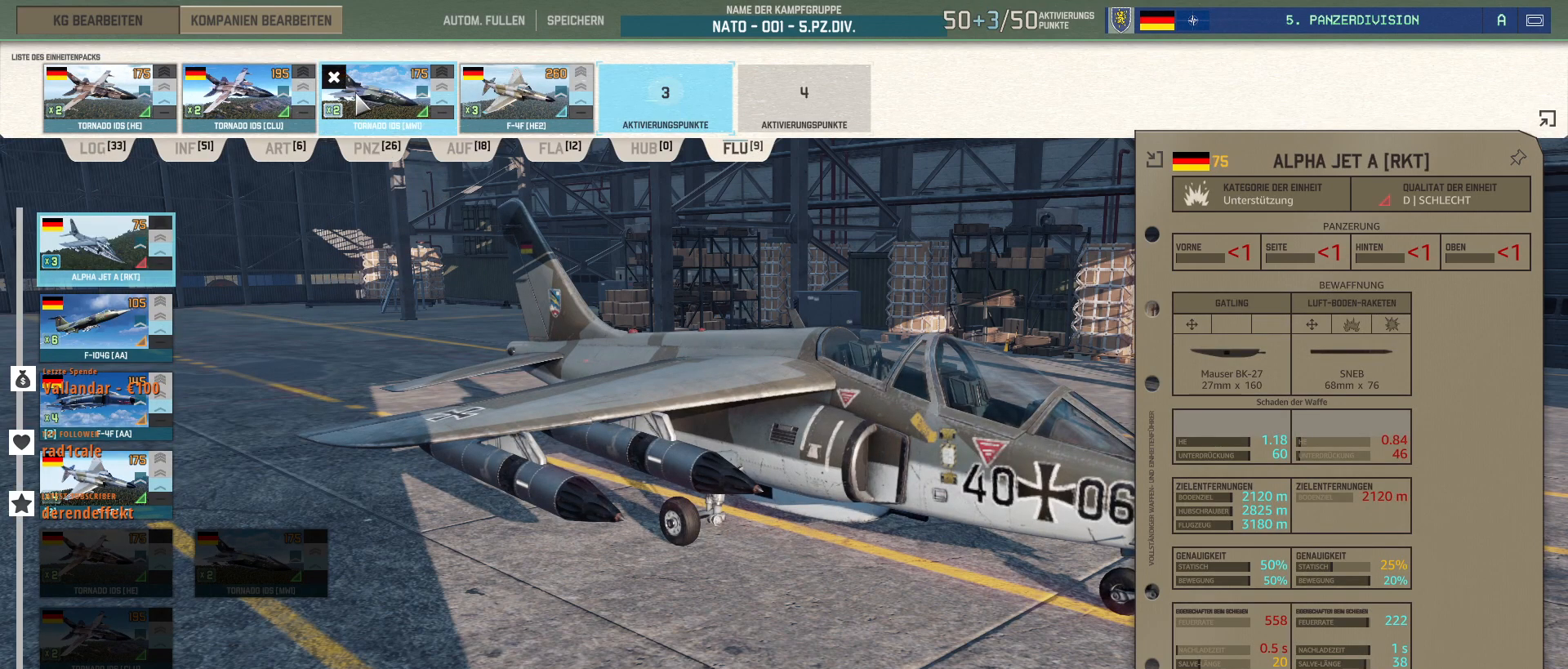
{"keys": [], "mouse": [], "events": []}
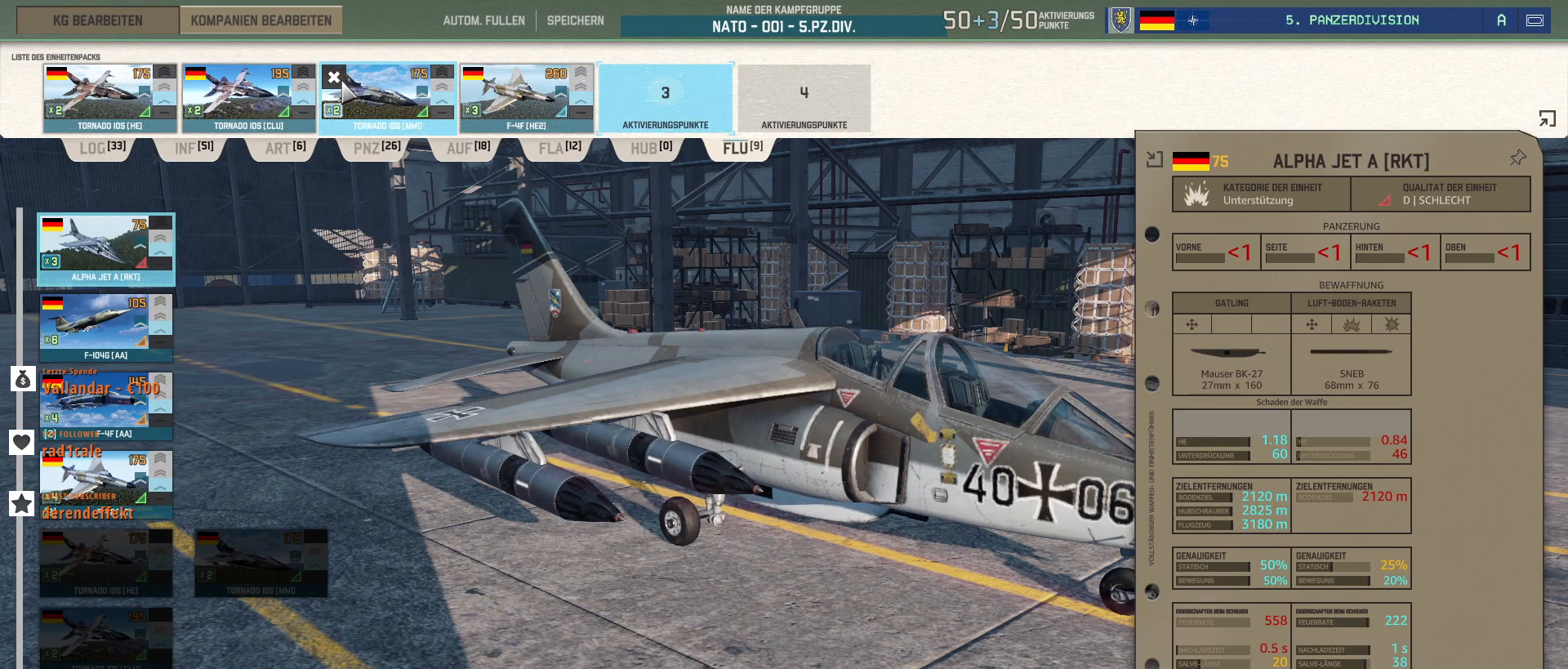
{"keys": [], "mouse": [], "events": []}
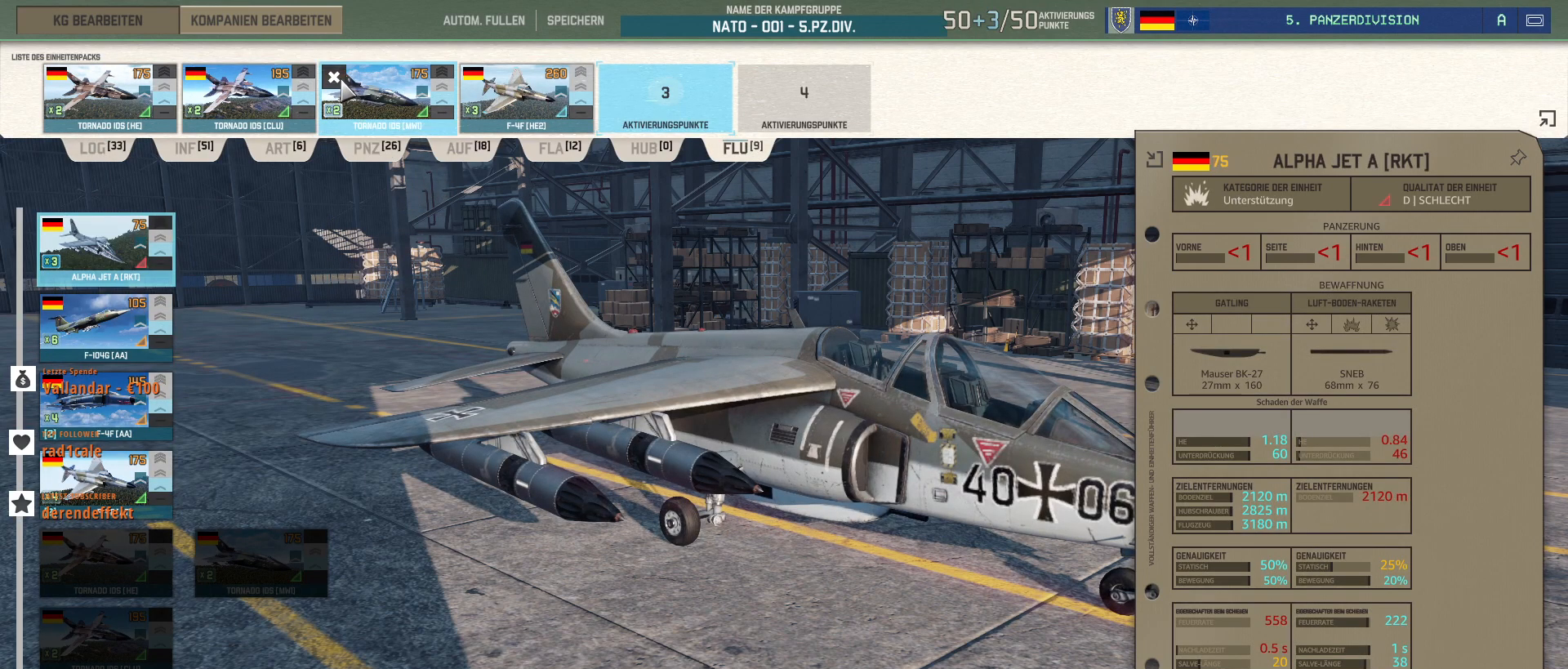
{"keys": [], "mouse": [], "events": [[167, "mouse_left", "down"], [300, "mouse_left", "up"]]}
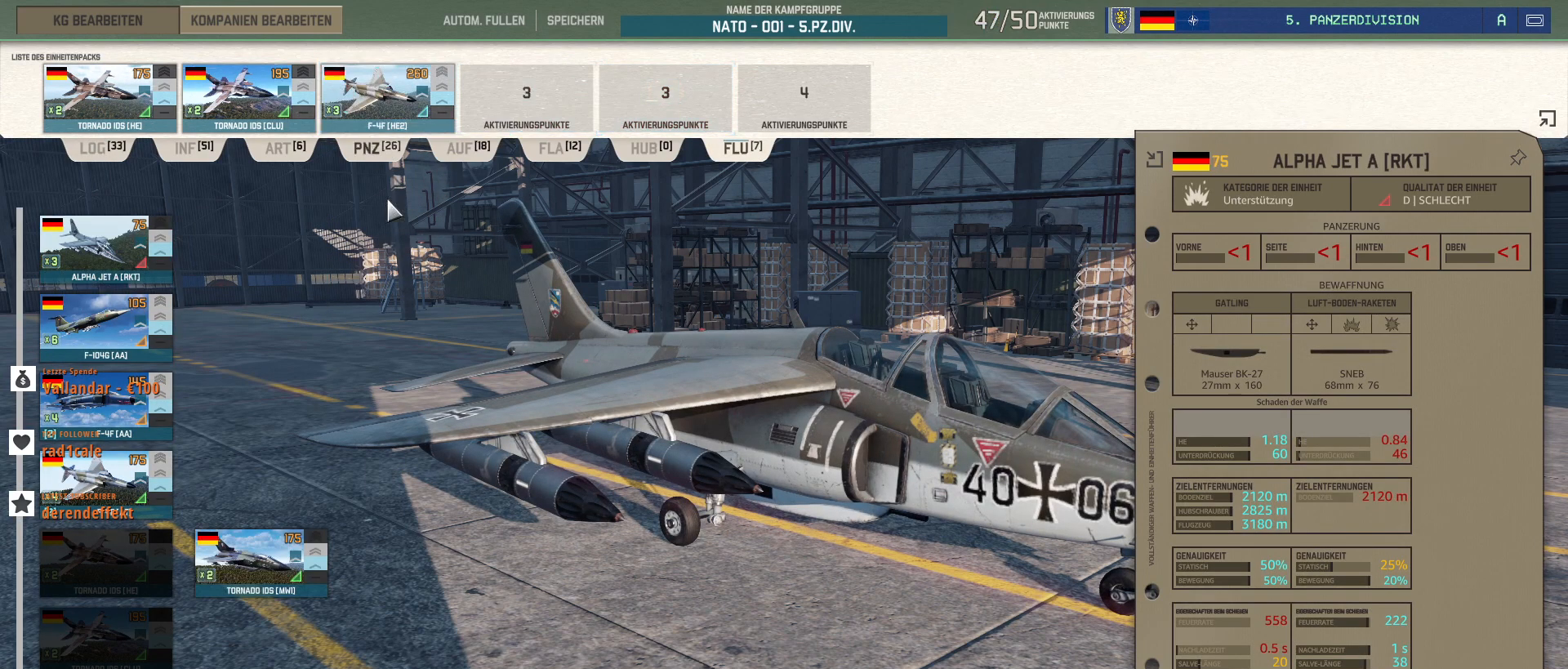
{"keys": [], "mouse": [], "events": []}
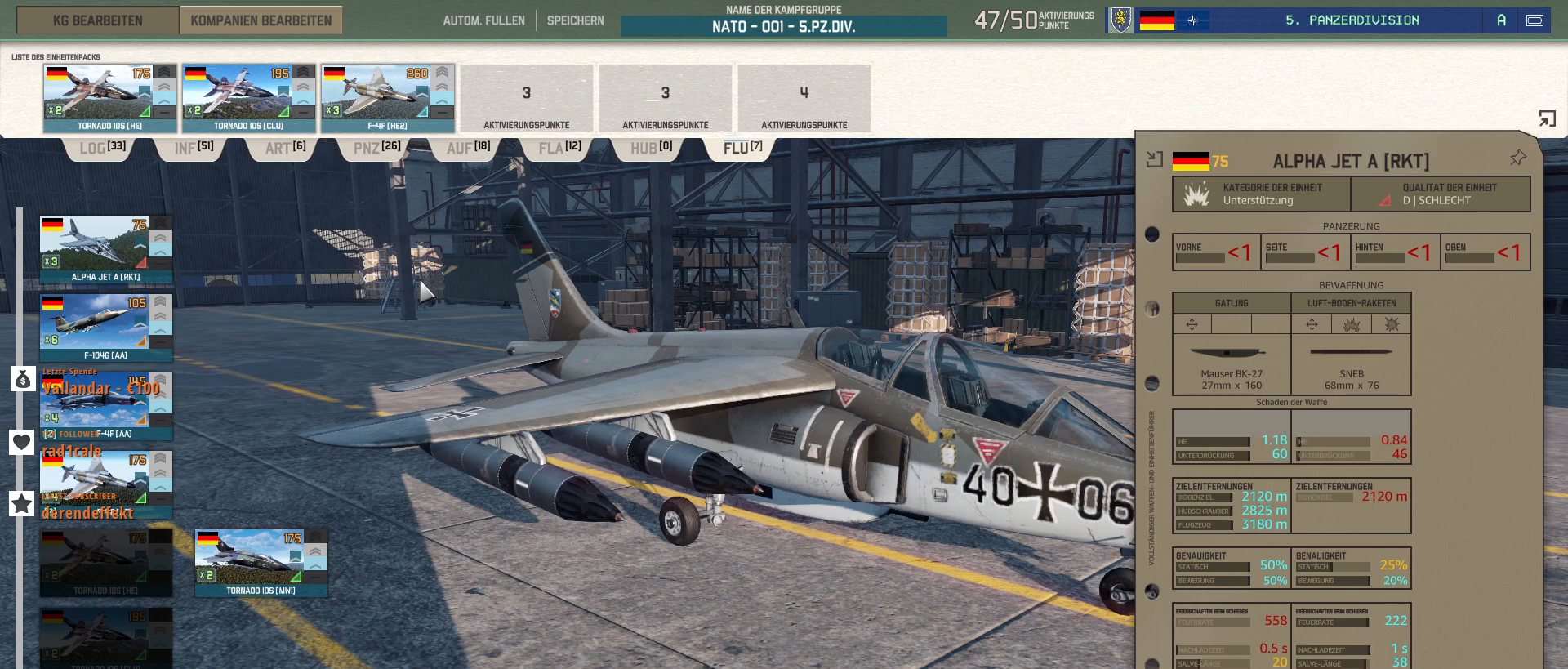
{"keys": [], "mouse": [], "events": []}
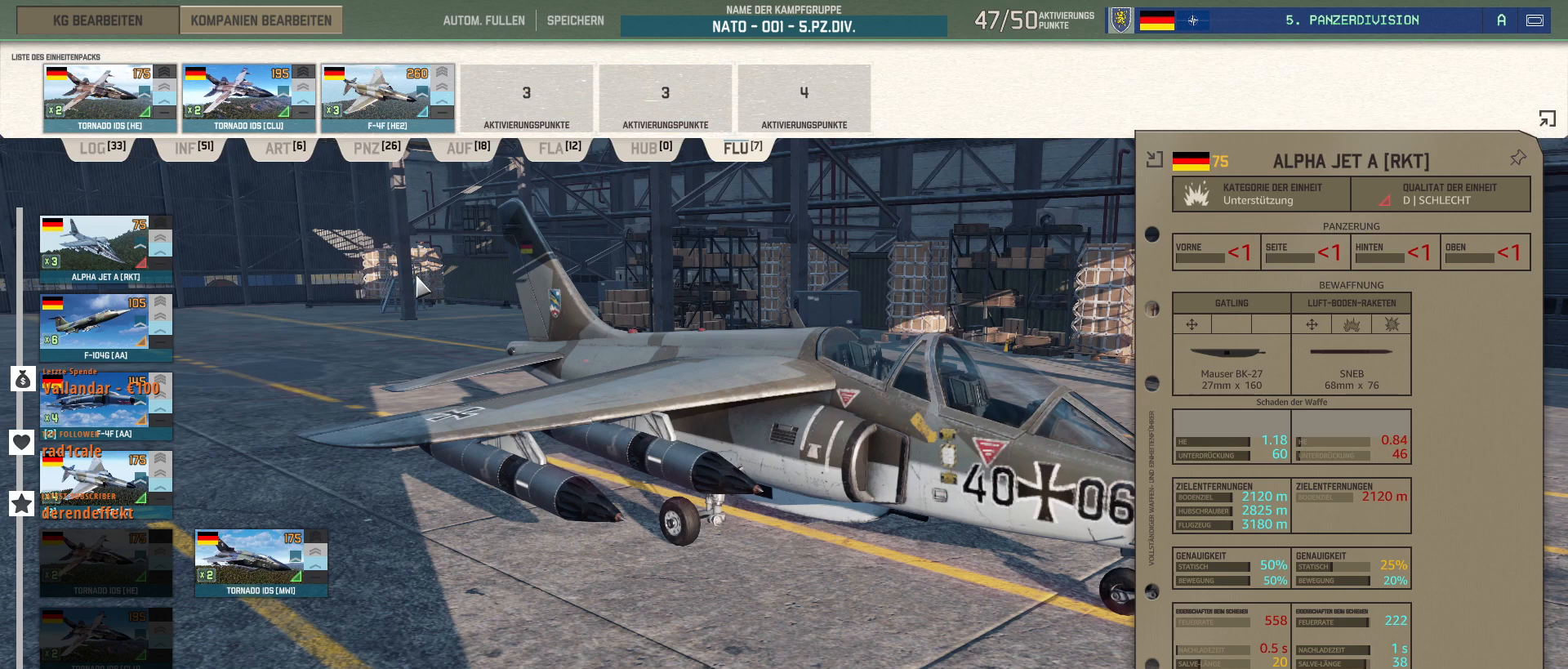
{"keys": [], "mouse": [], "events": []}
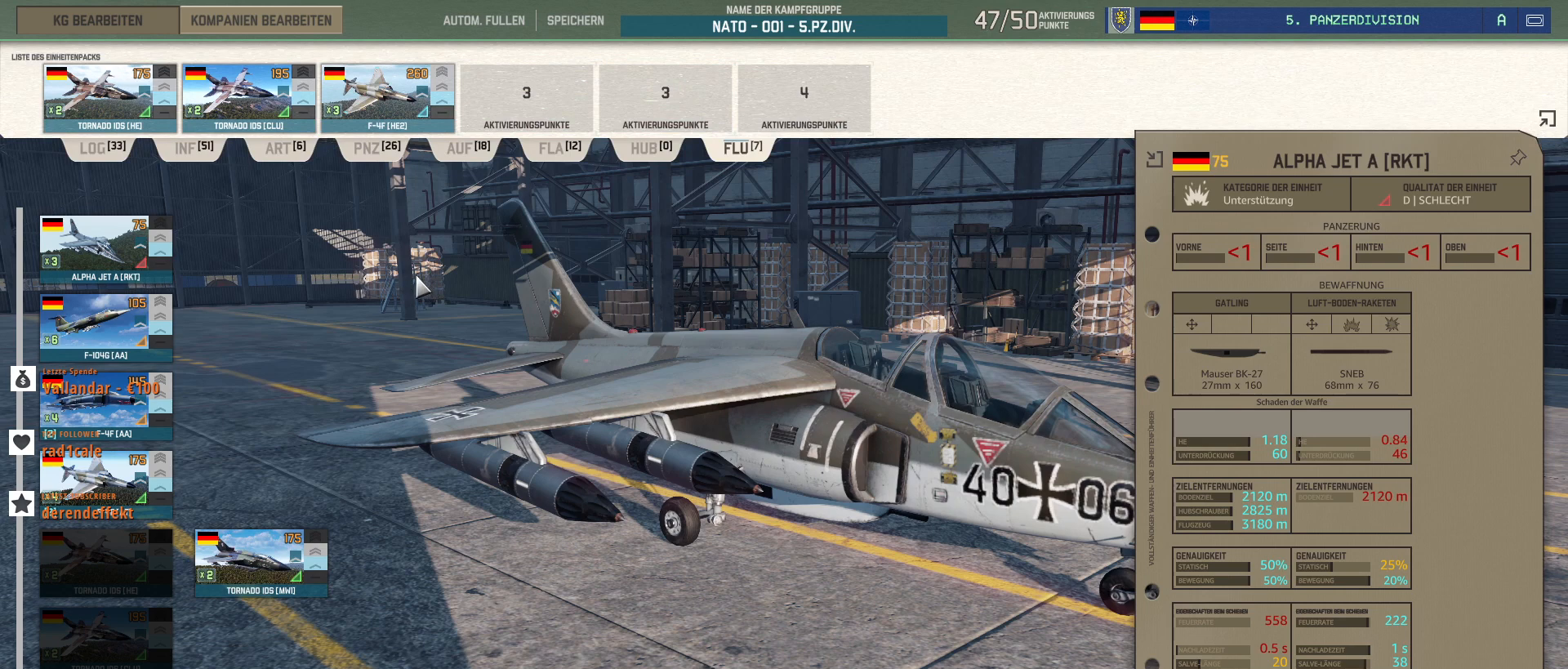
{"keys": [], "mouse": [], "events": []}
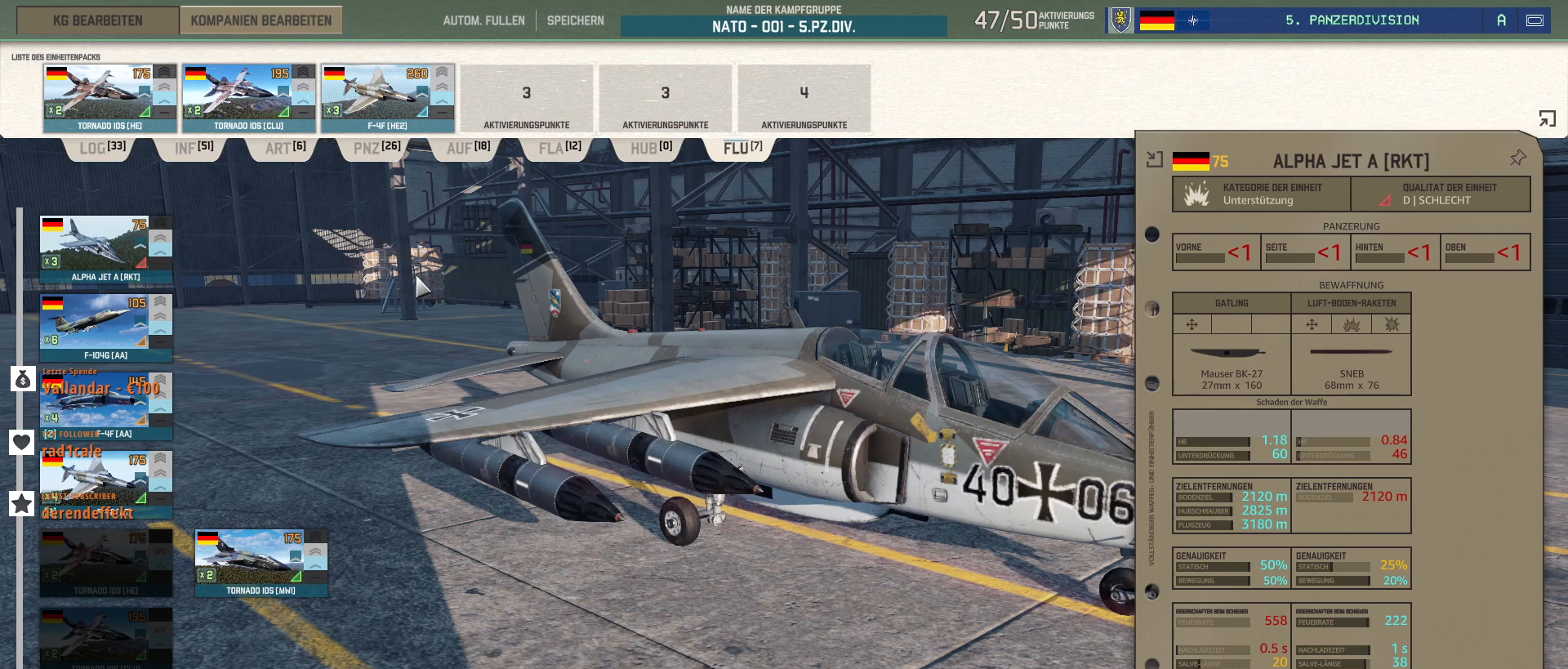
{"keys": [], "mouse": [], "events": []}
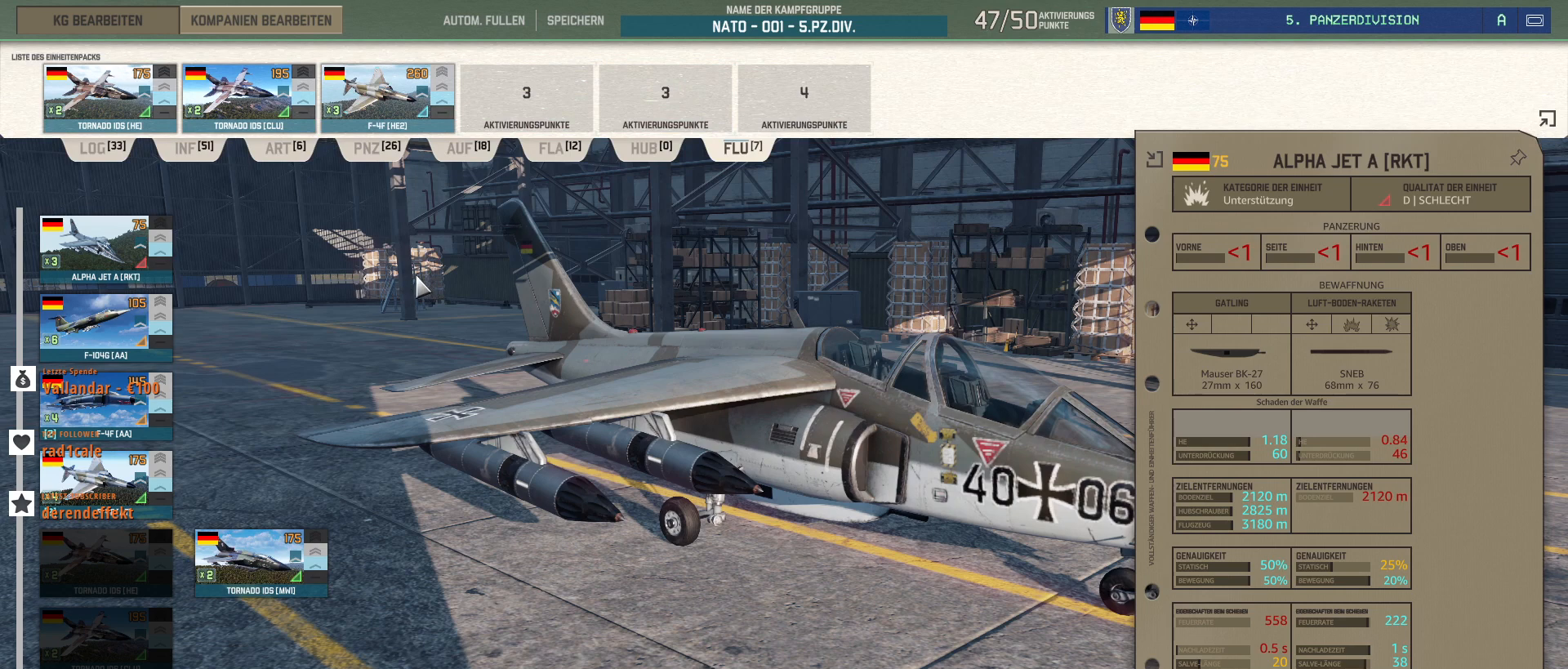
{"keys": [], "mouse": [], "events": []}
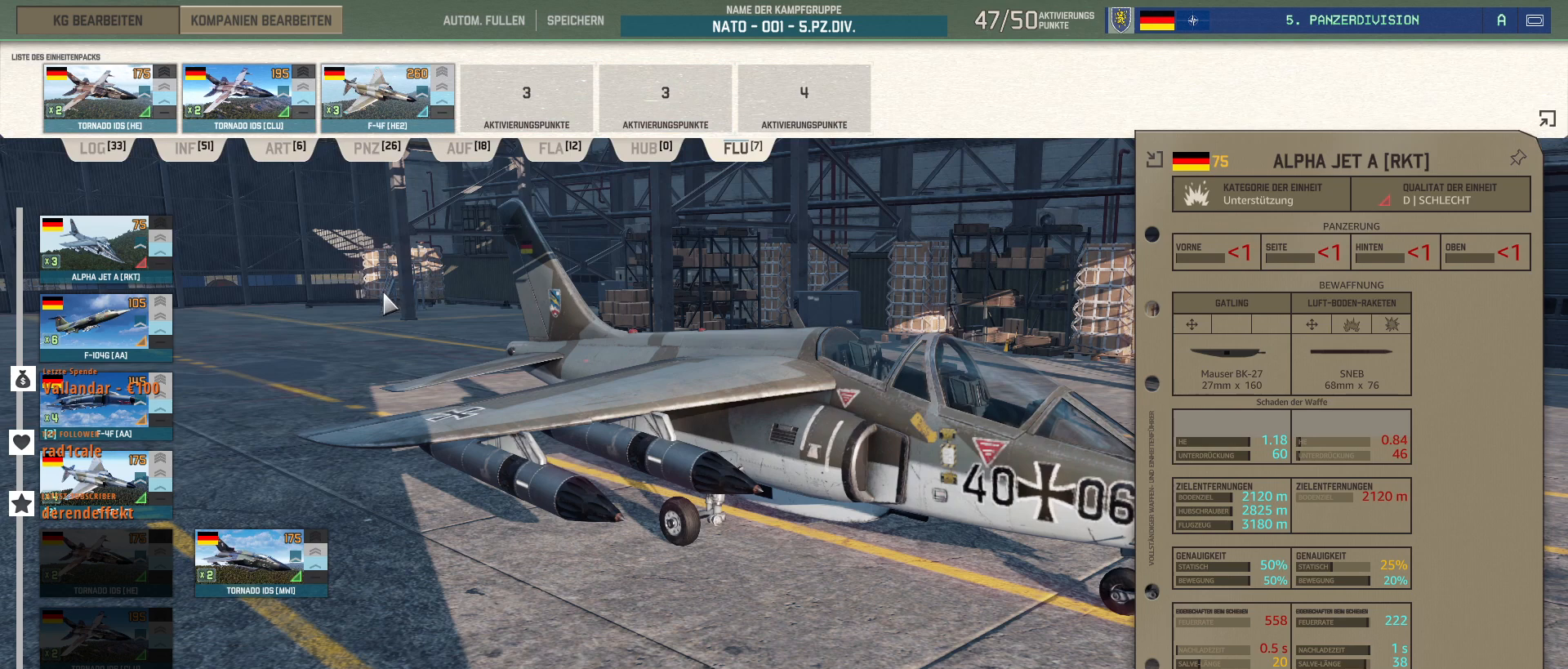
{"keys": [], "mouse": [], "events": []}